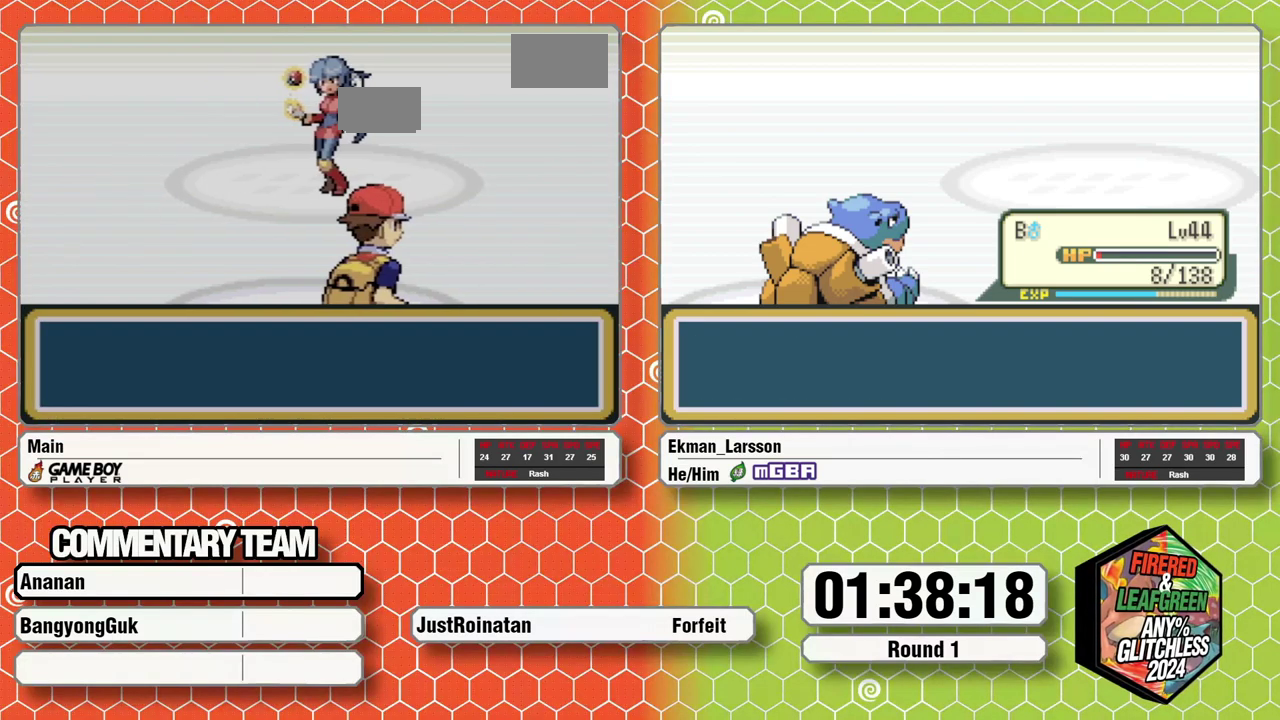
Gameplay with a controller (Nintendo layout); each line is a JSON object with the inputs held at the frame after it. "events" lists button and stick changes between this image and that frame as [ms after this image, input, new state], when the widget could be followed in between. Not read: L3 R3.
{"buttons": ["B", "L1"], "events": [[33, "B", "down"], [100, "B", "up"], [150, "B", "down"], [233, "B", "up"], [300, "A", "down"], [300, "B", "down"], [350, "A", "up"], [367, "B", "up"], [383, "L1", "up"], [433, "L1", "down"], [450, "A", "down"], [450, "B", "down"], [500, "A", "up"]]}
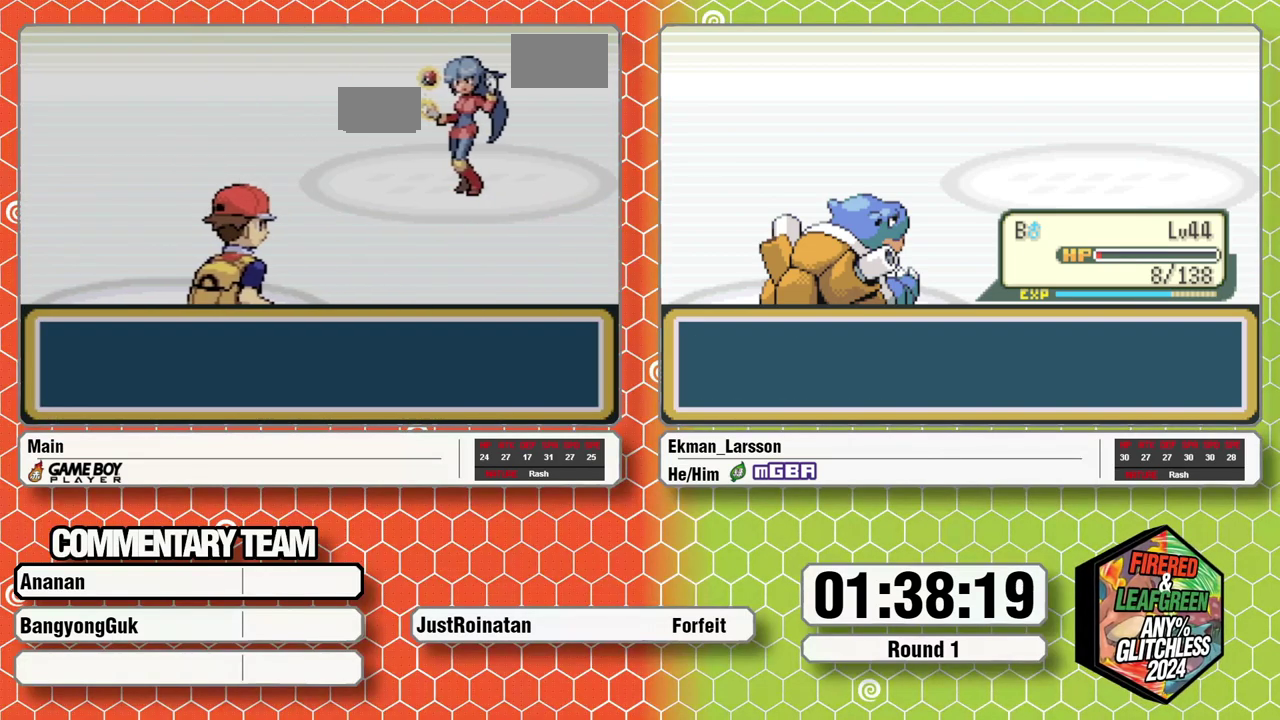
{"buttons": ["A", "B"], "events": [[17, "B", "up"], [17, "L1", "up"], [67, "B", "down"], [67, "L1", "down"], [83, "A", "down"], [133, "A", "up"], [150, "B", "up"], [150, "L1", "up"], [217, "A", "down"], [217, "B", "down"], [217, "L1", "down"], [267, "A", "up"], [283, "B", "up"], [300, "L1", "up"], [350, "A", "down"], [350, "B", "down"], [367, "L1", "down"], [417, "A", "up"], [433, "B", "up"], [433, "L1", "up"], [500, "A", "down"], [500, "B", "down"]]}
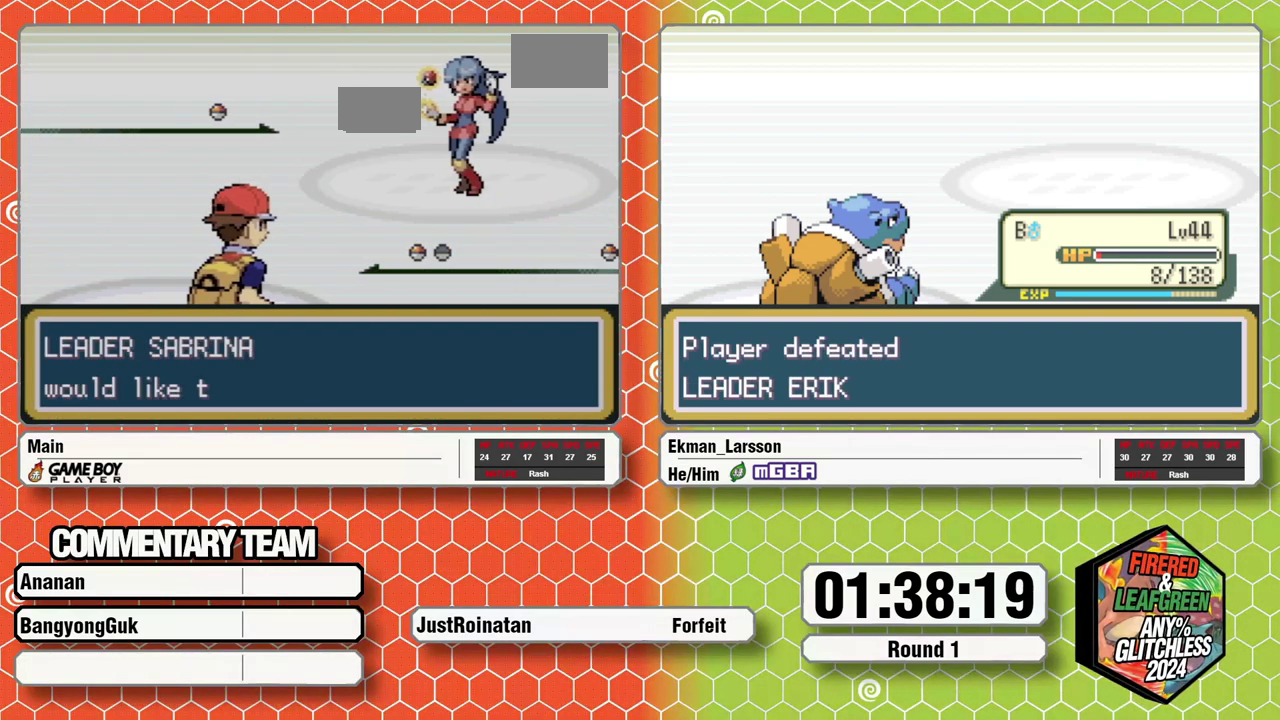
{"buttons": [], "events": [[17, "L1", "down"], [67, "A", "up"], [67, "B", "up"], [67, "L1", "up"], [133, "A", "down"], [133, "B", "down"], [150, "L1", "down"], [200, "A", "up"], [200, "L1", "up"], [217, "B", "up"], [283, "A", "down"], [283, "B", "down"], [283, "L1", "down"], [333, "A", "up"], [350, "B", "up"], [350, "L1", "up"], [417, "A", "down"], [417, "B", "down"], [417, "L1", "down"], [483, "A", "up"], [483, "B", "up"], [500, "L1", "up"]]}
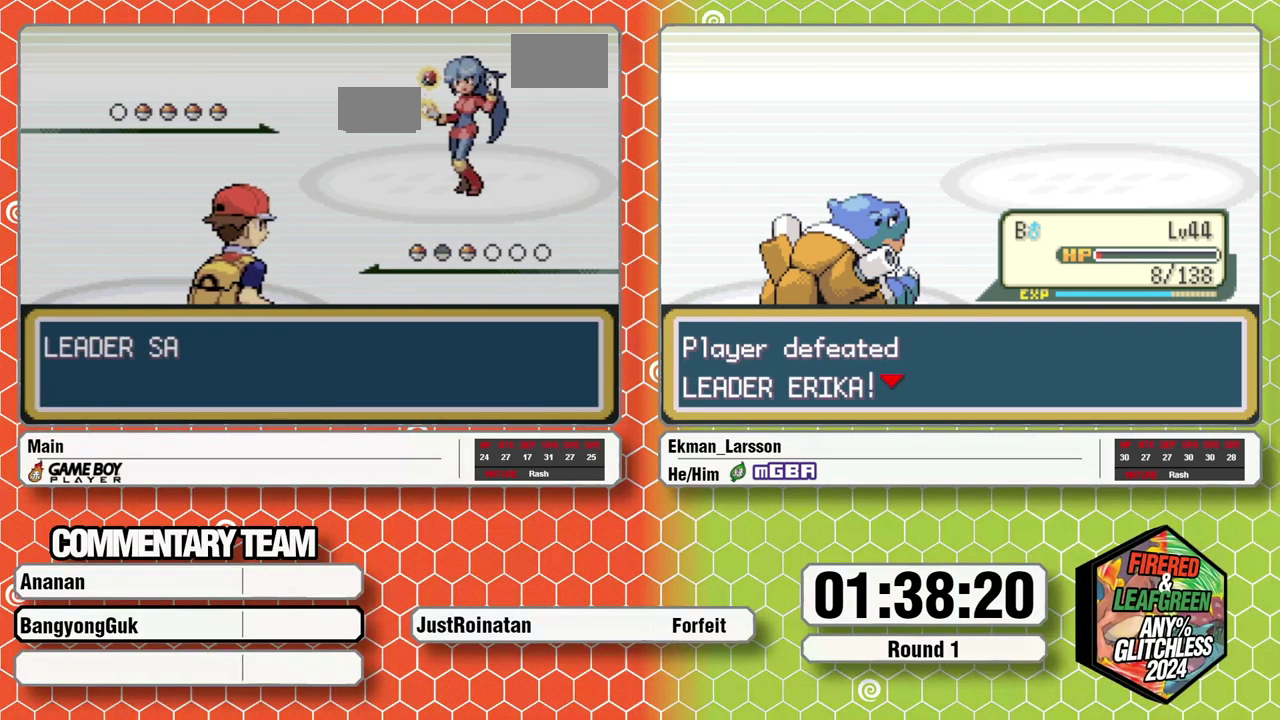
{"buttons": ["A", "B"], "events": [[50, "B", "down"], [50, "L1", "down"], [67, "A", "down"], [117, "A", "up"], [133, "B", "up"], [150, "L1", "up"], [200, "B", "down"], [200, "L1", "down"], [283, "B", "up"], [283, "L1", "up"], [333, "A", "down"], [333, "B", "down"], [350, "L1", "down"], [400, "A", "up"], [417, "B", "up"], [417, "L1", "up"], [467, "A", "down"], [467, "B", "down"]]}
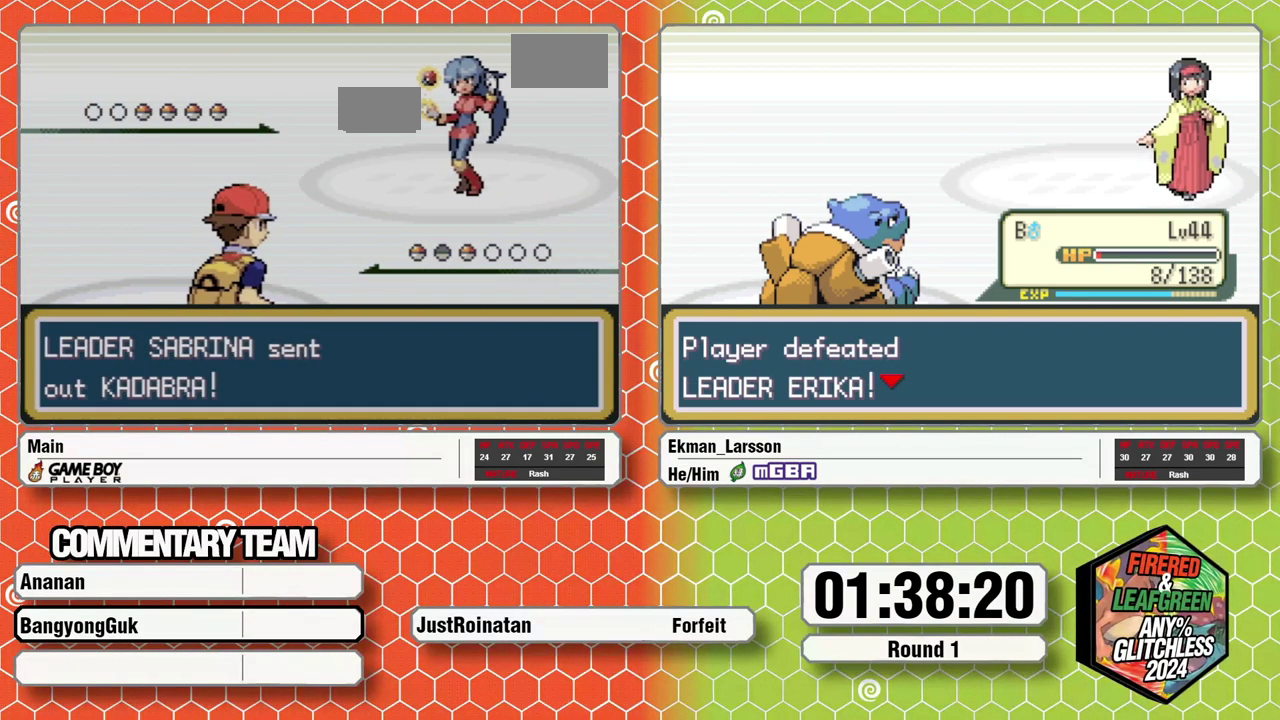
{"buttons": [], "events": [[33, "A", "up"], [50, "B", "up"]]}
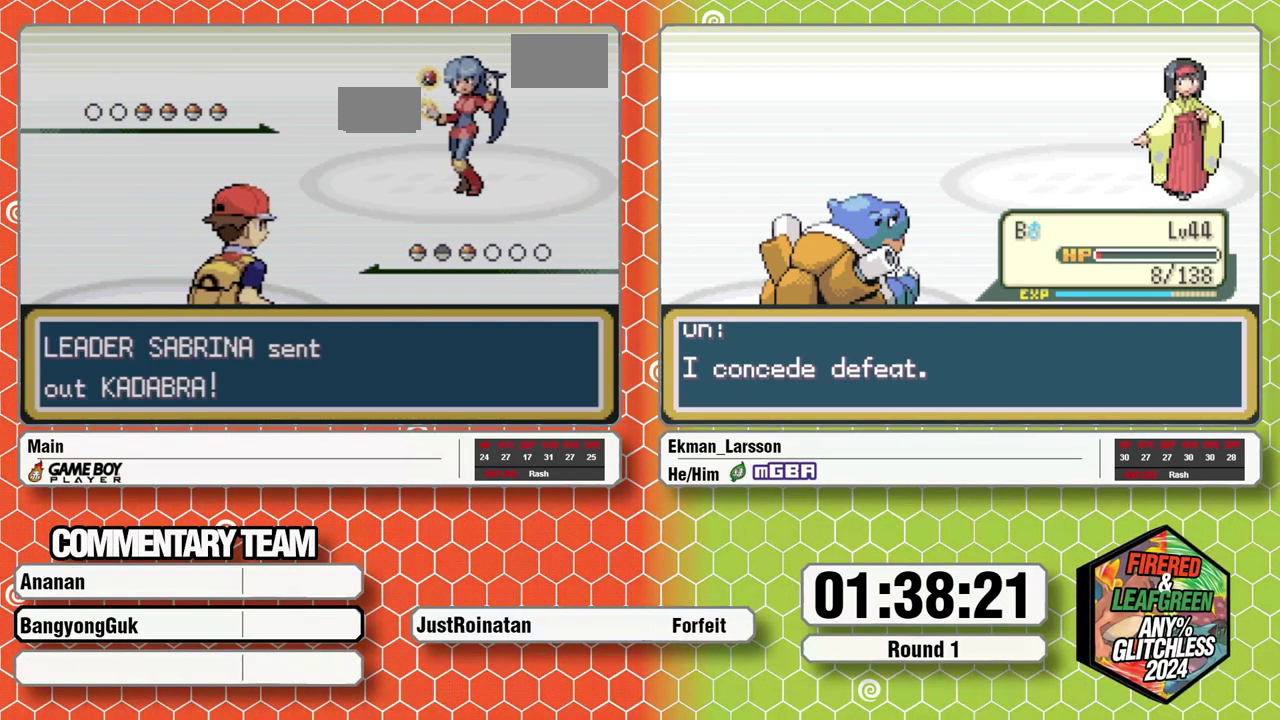
{"buttons": [], "events": []}
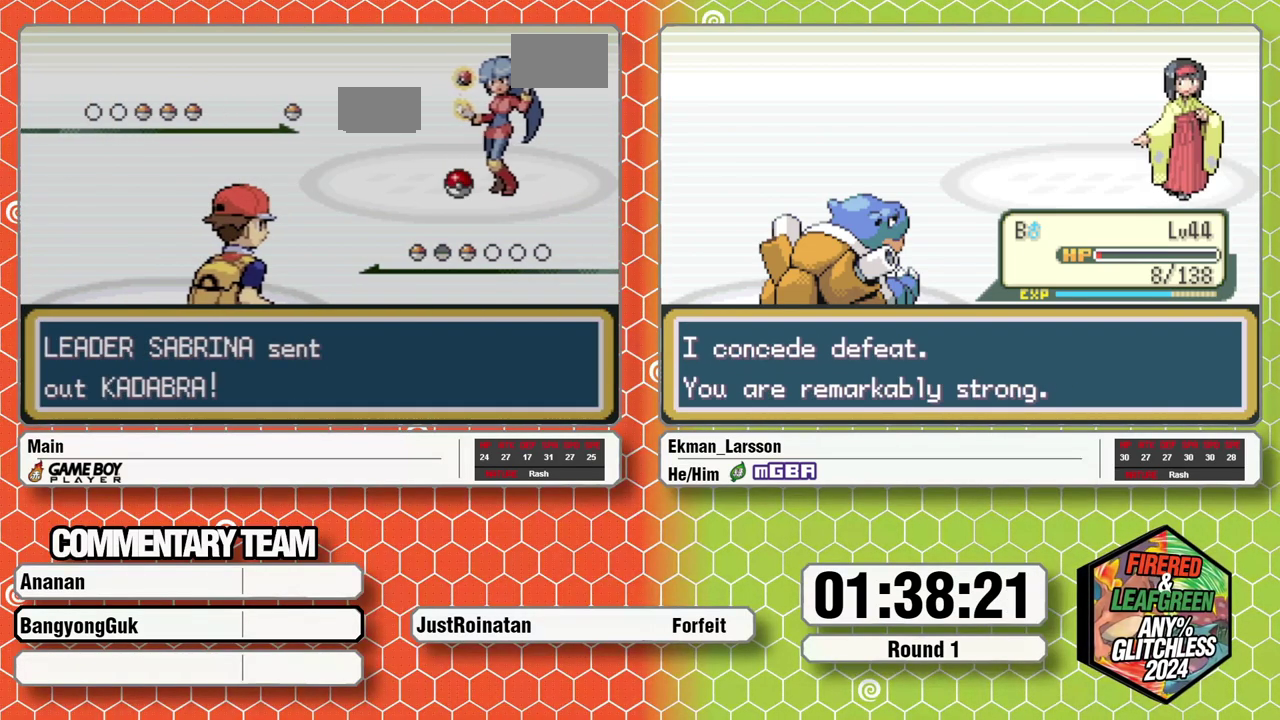
{"buttons": ["R1"], "events": [[33, "DPAD_LEFT", "down"], [50, "DPAD_DOWN", "down"], [50, "SELECT", "down"], [67, "DPAD_RIGHT", "down"], [100, "START", "down"], [117, "DPAD_LEFT", "up"], [133, "B", "down"], [150, "DPAD_RIGHT", "up"], [183, "DPAD_DOWN", "up"], [200, "B", "up"], [233, "SELECT", "up"], [250, "START", "up"], [500, "R1", "down"]]}
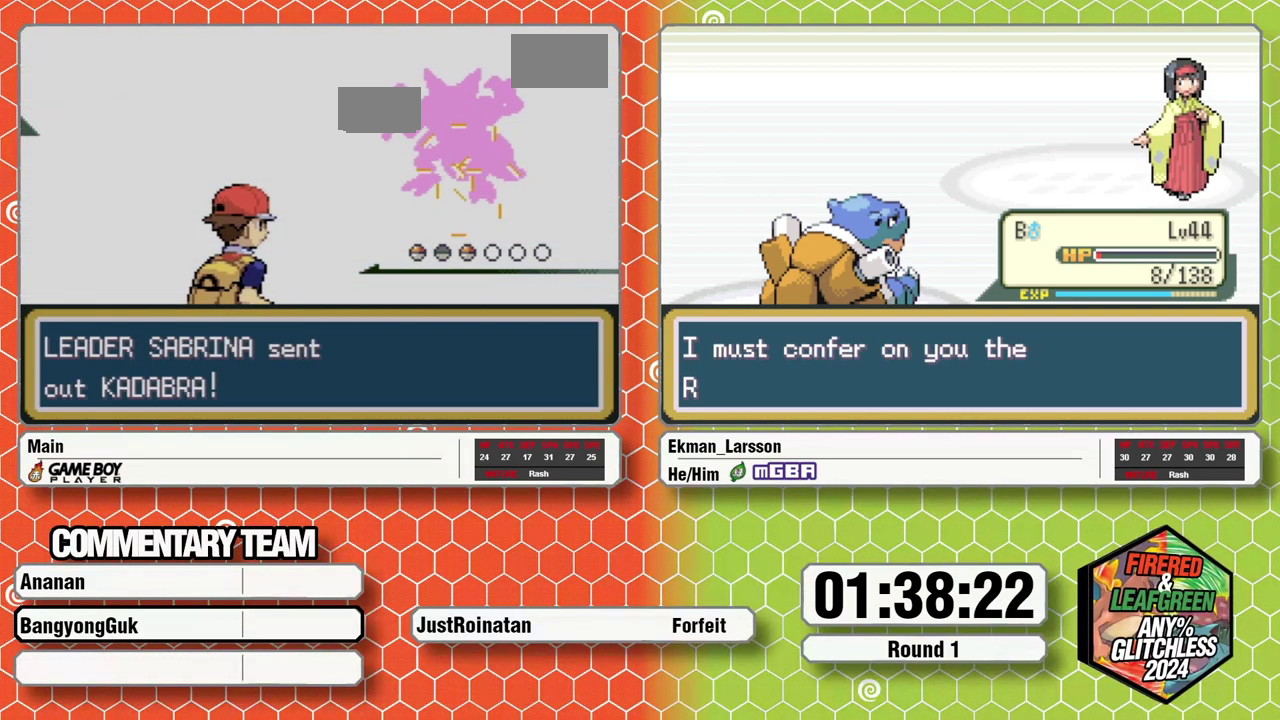
{"buttons": [], "events": [[133, "R1", "up"]]}
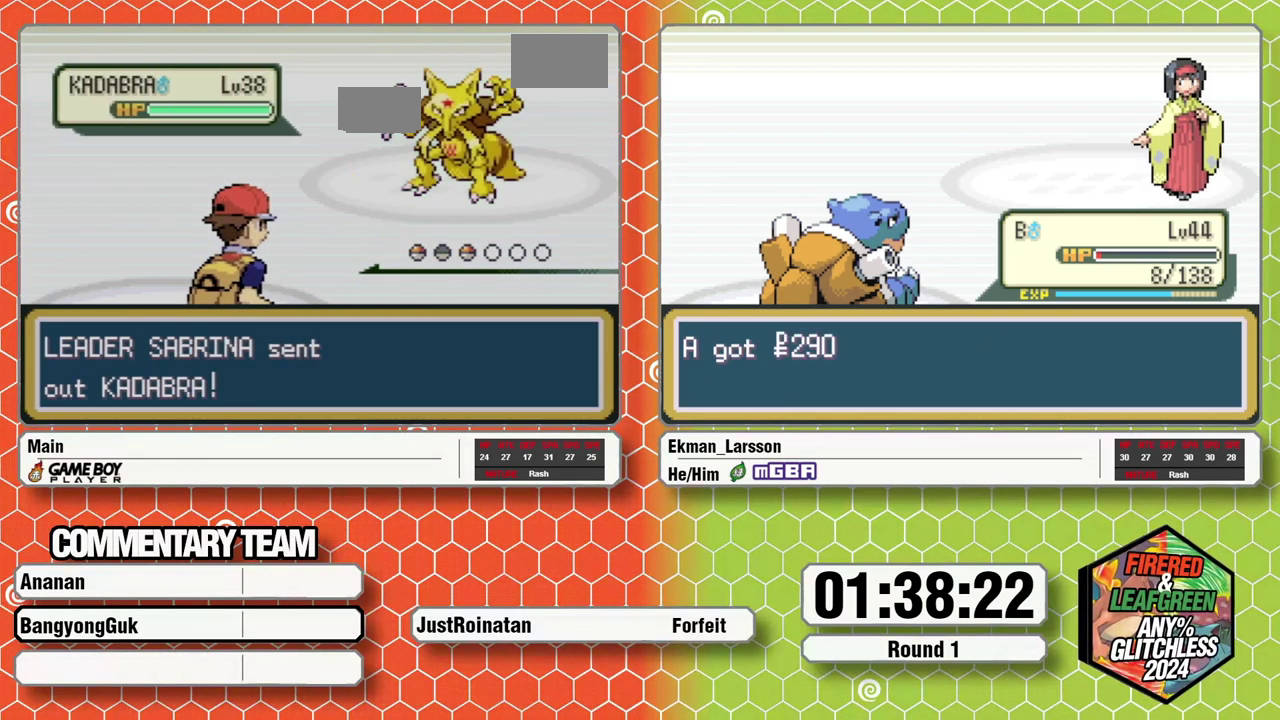
{"buttons": [], "events": []}
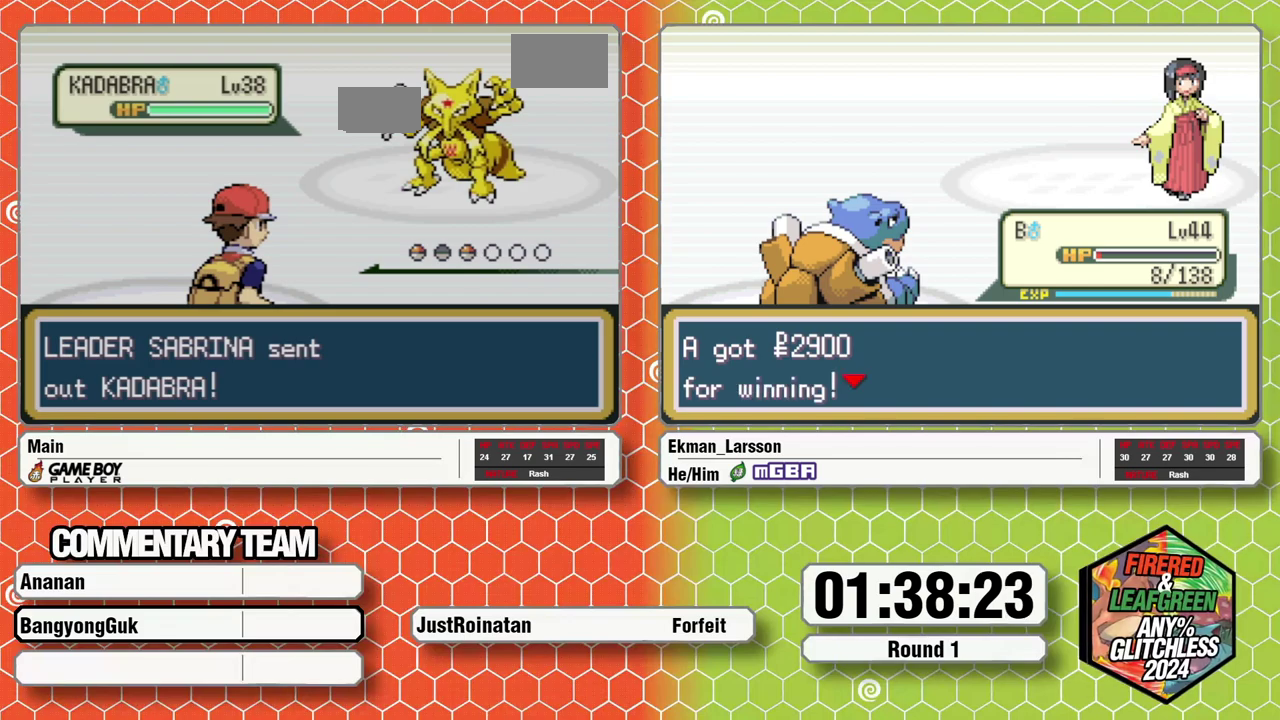
{"buttons": [], "events": []}
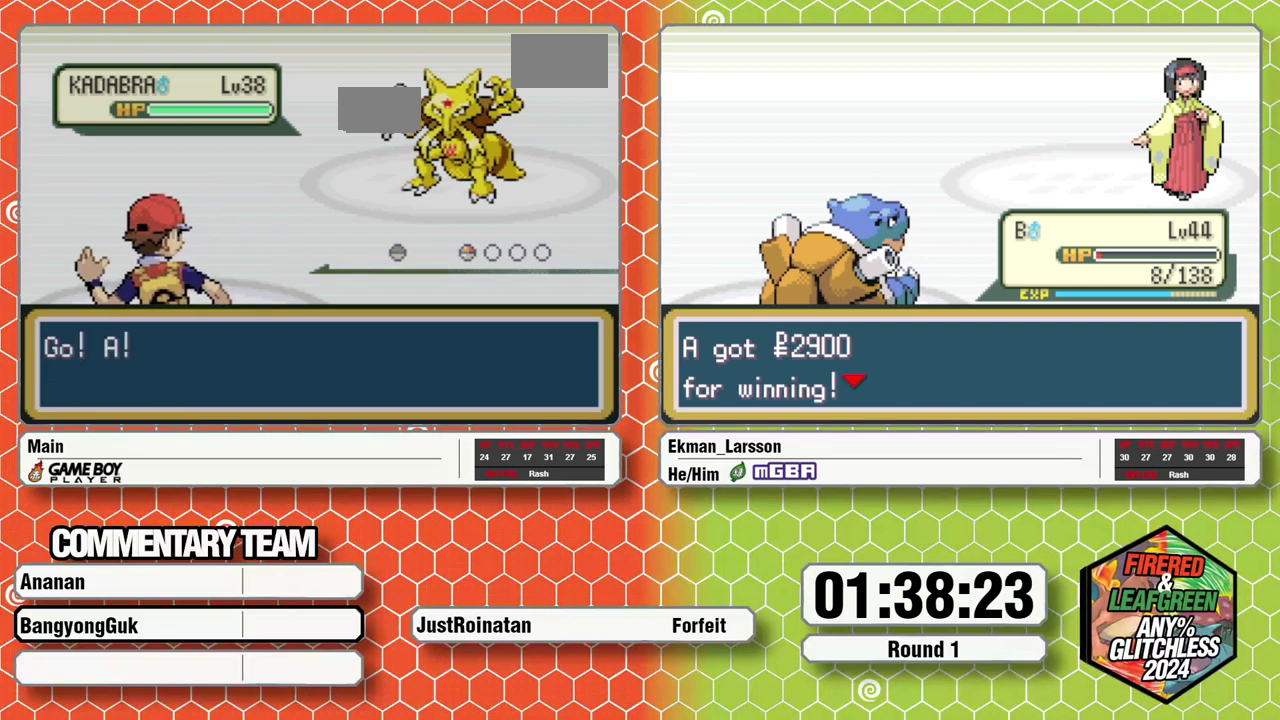
{"buttons": [], "events": []}
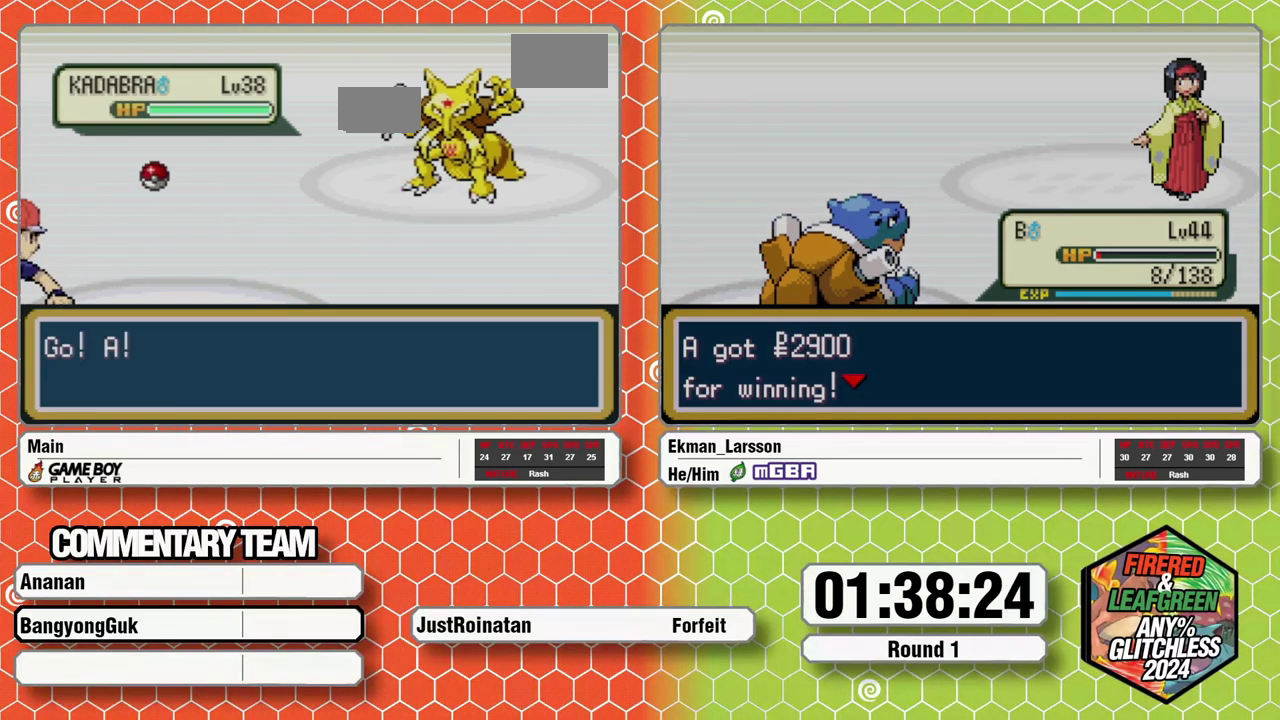
{"buttons": [], "events": []}
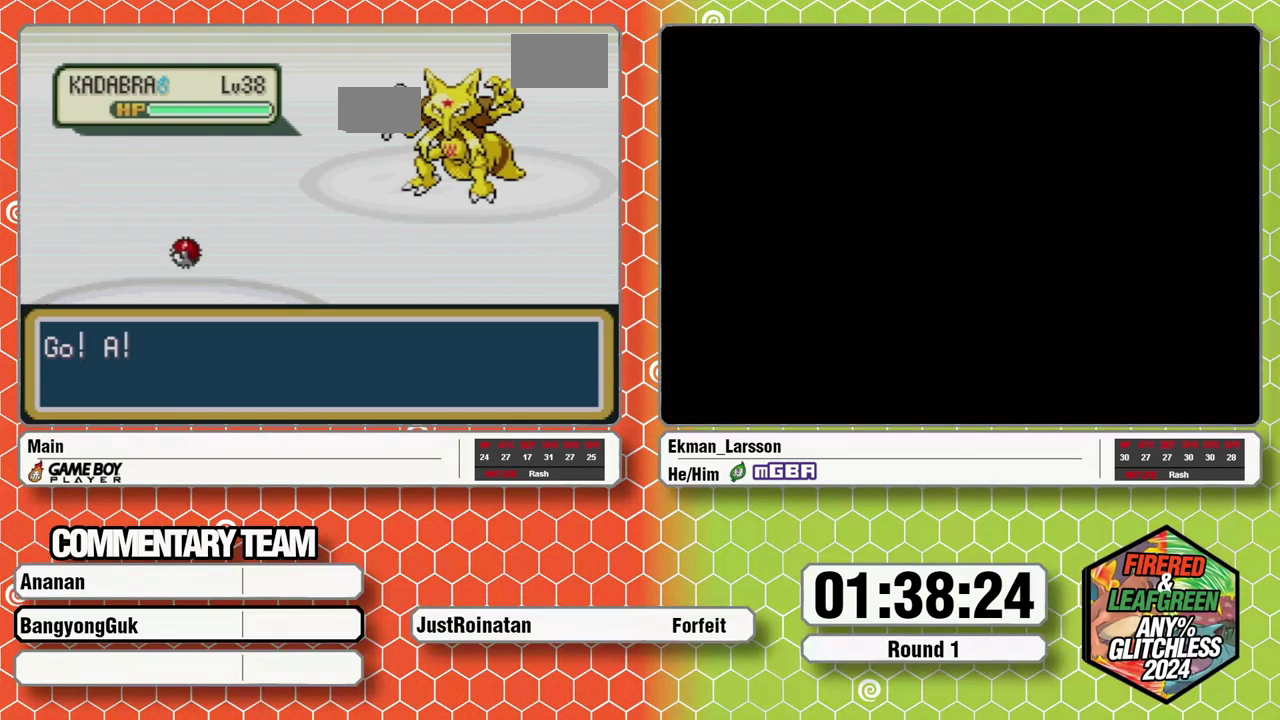
{"buttons": [], "events": []}
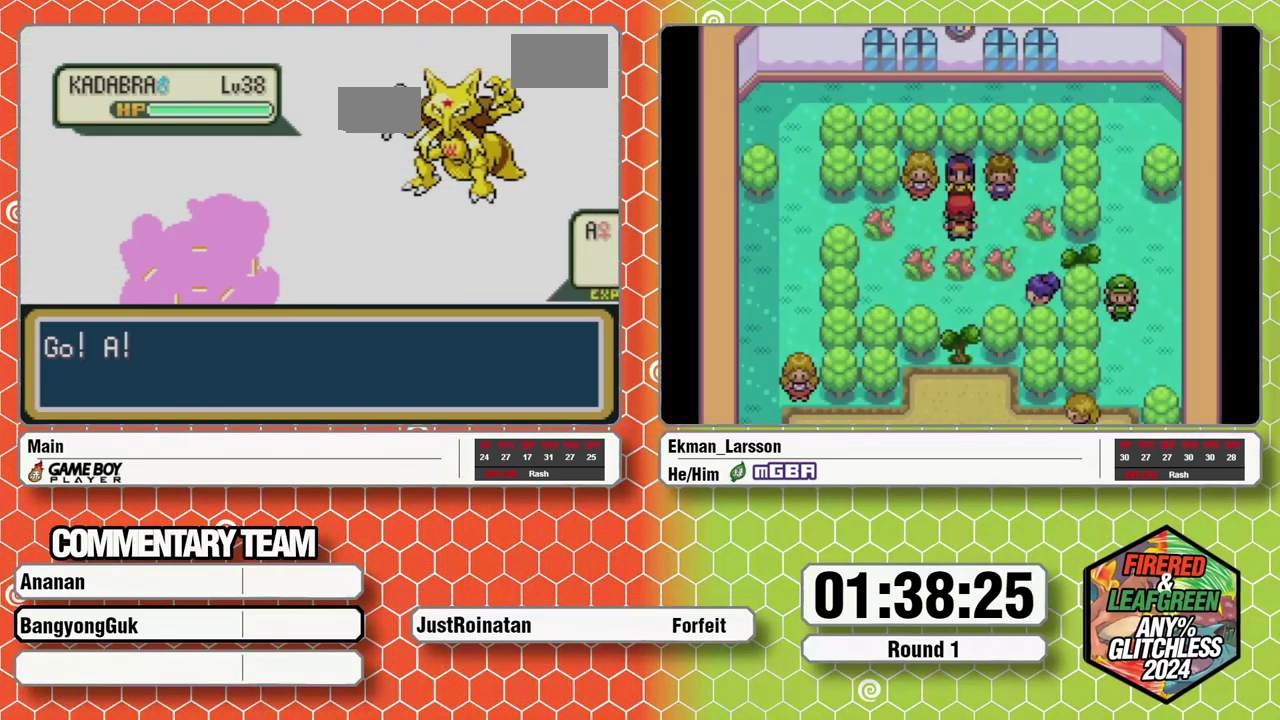
{"buttons": ["L1"], "events": [[417, "L1", "down"]]}
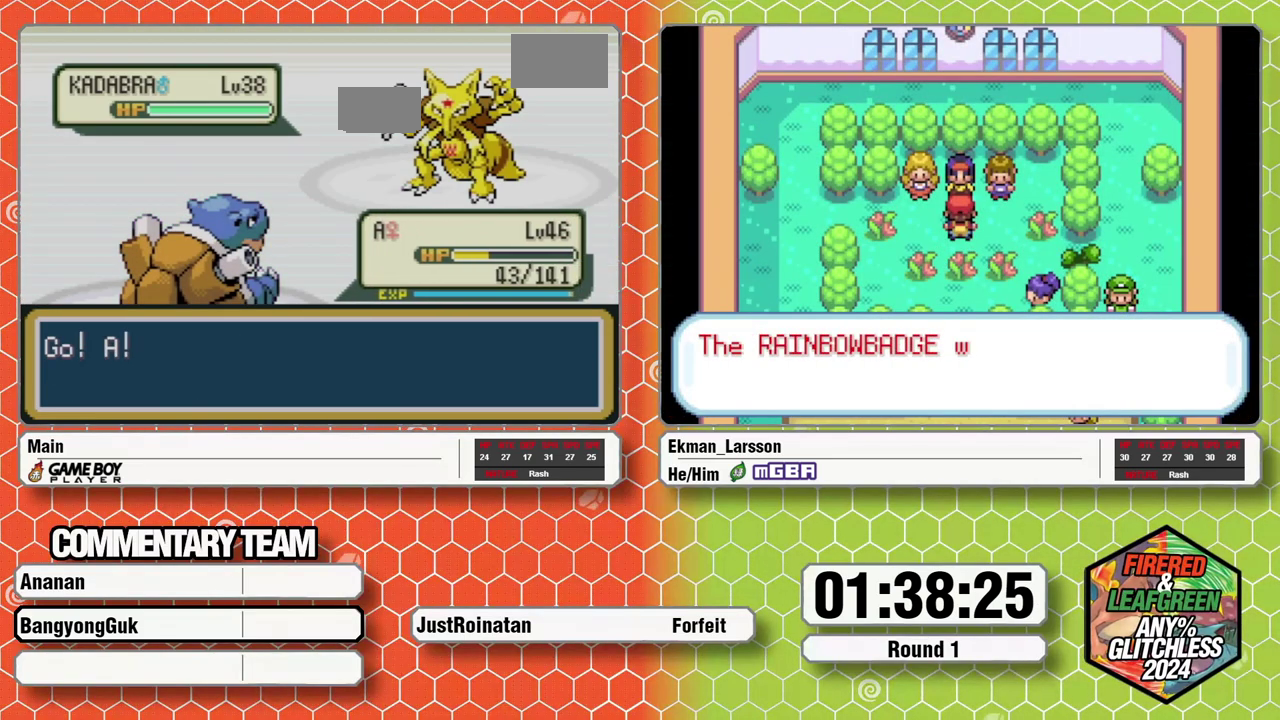
{"buttons": ["A"], "events": [[17, "L1", "up"], [67, "L1", "down"], [83, "A", "down"], [117, "L1", "up"], [167, "A", "up"], [200, "L1", "down"], [217, "A", "down"], [250, "L1", "up"], [283, "A", "up"], [317, "L1", "down"], [350, "A", "down"], [367, "L1", "up"], [400, "A", "up"], [433, "L1", "down"], [467, "A", "down"], [500, "L1", "up"]]}
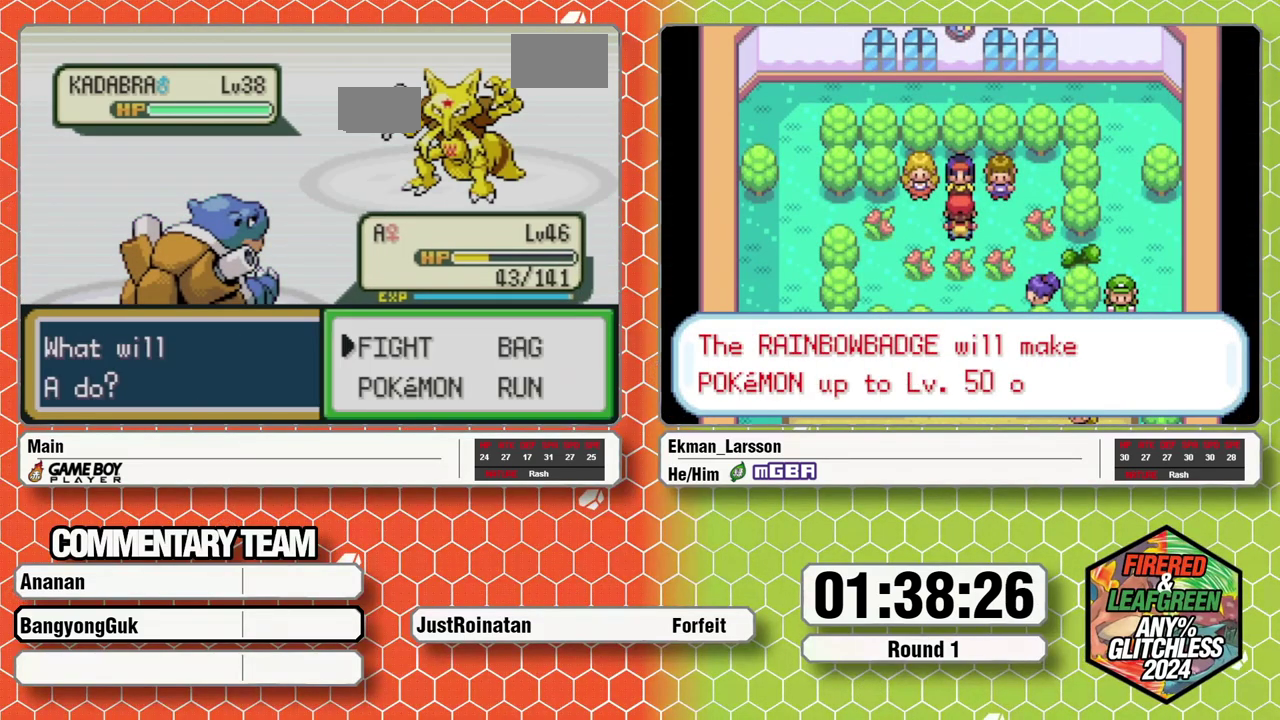
{"buttons": [], "events": [[17, "A", "up"], [67, "L1", "down"], [133, "L1", "up"], [183, "L1", "down"], [217, "A", "down"], [267, "A", "up"], [317, "A", "down"], [417, "A", "up"], [417, "L1", "up"]]}
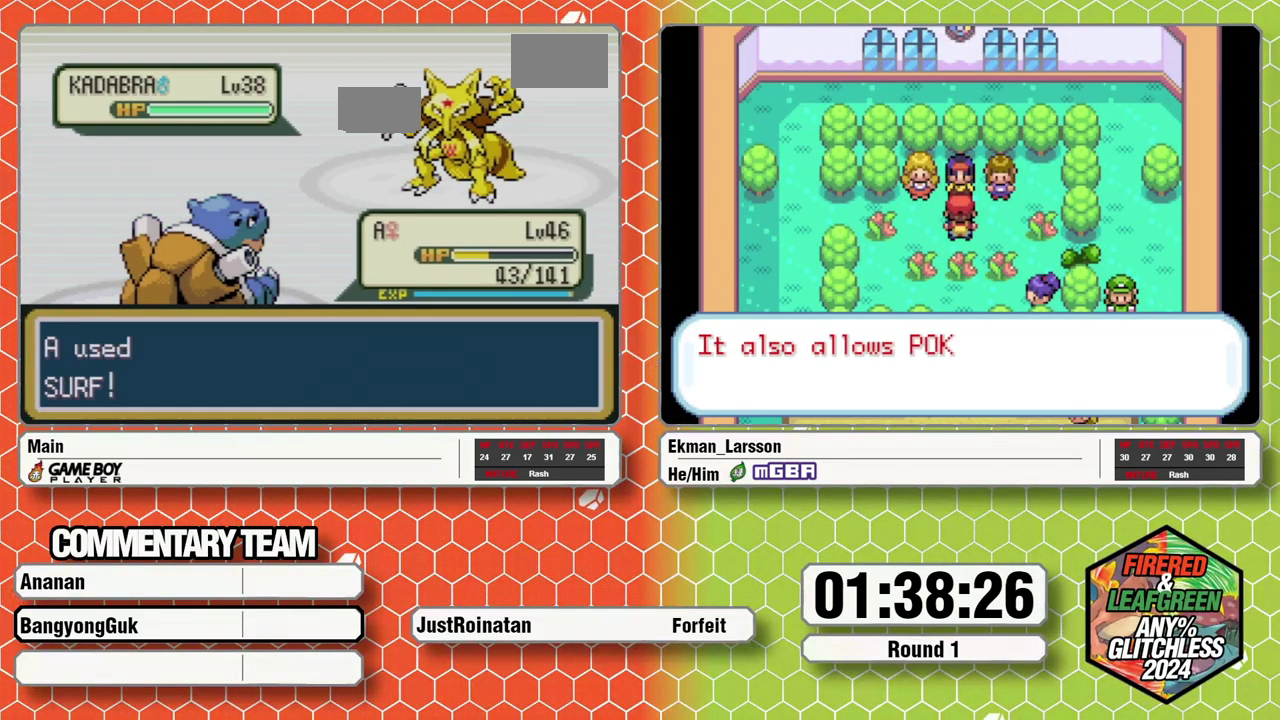
{"buttons": [], "events": []}
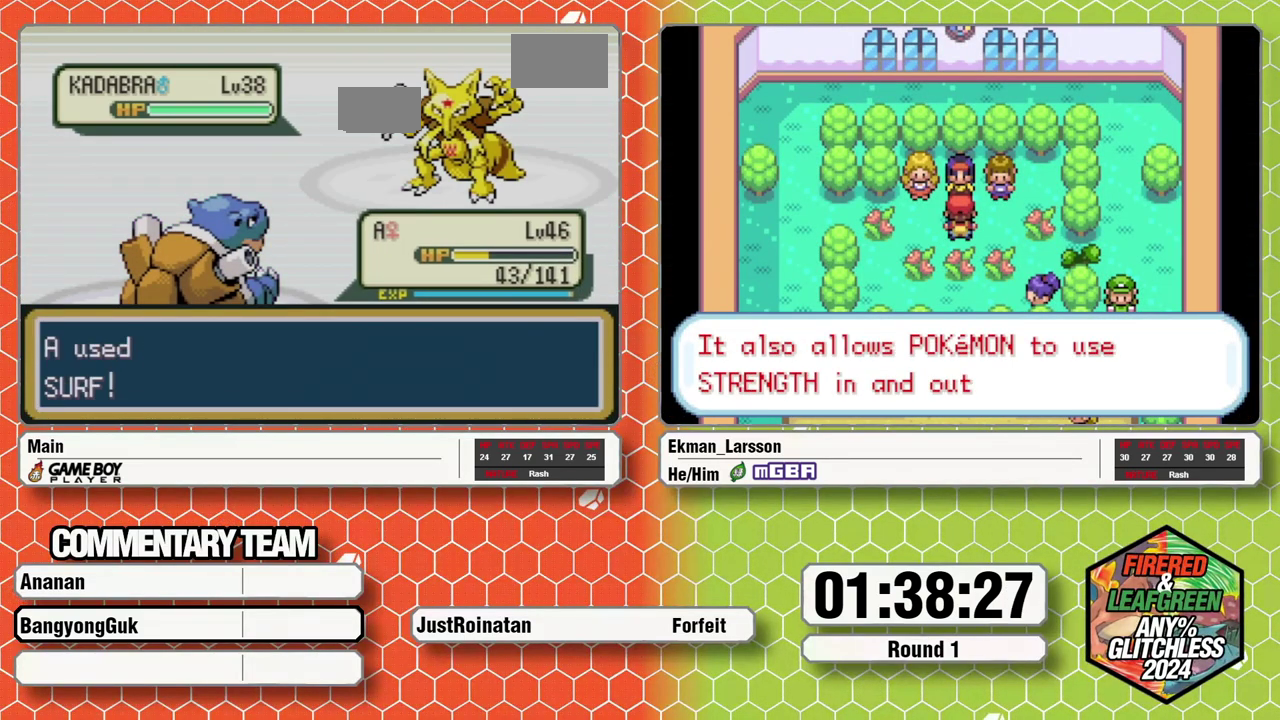
{"buttons": [], "events": []}
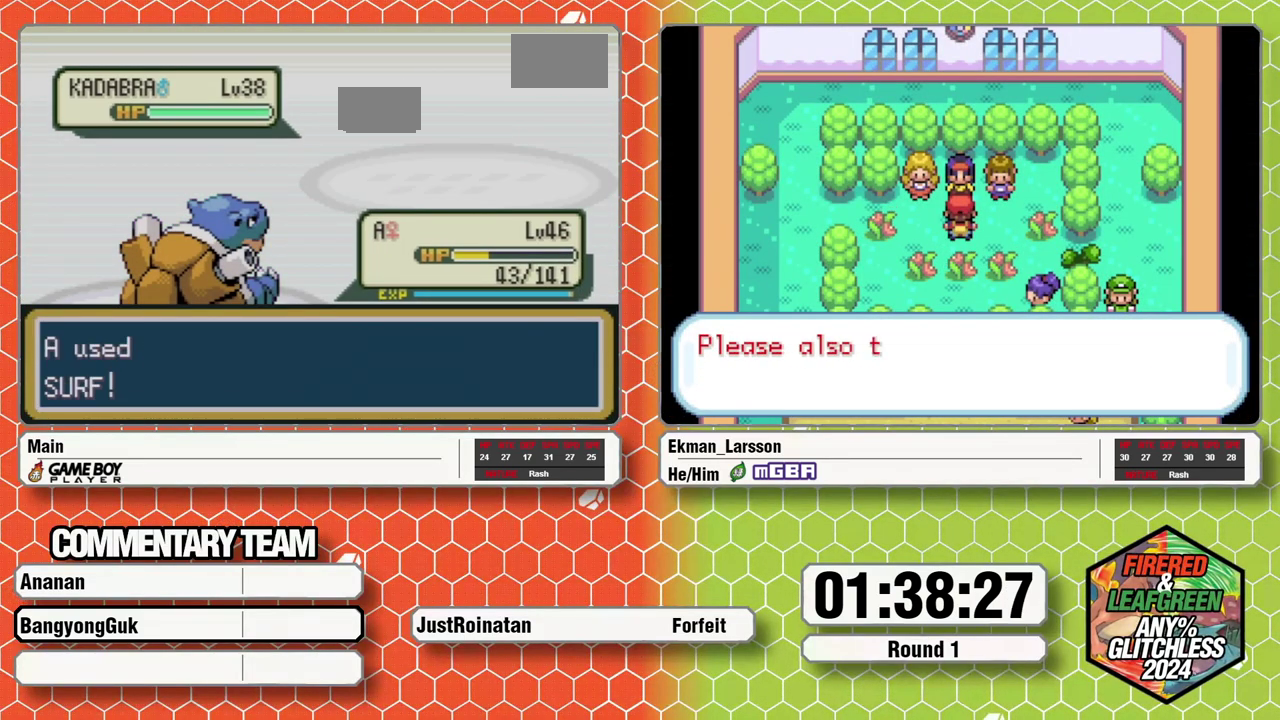
{"buttons": [], "events": []}
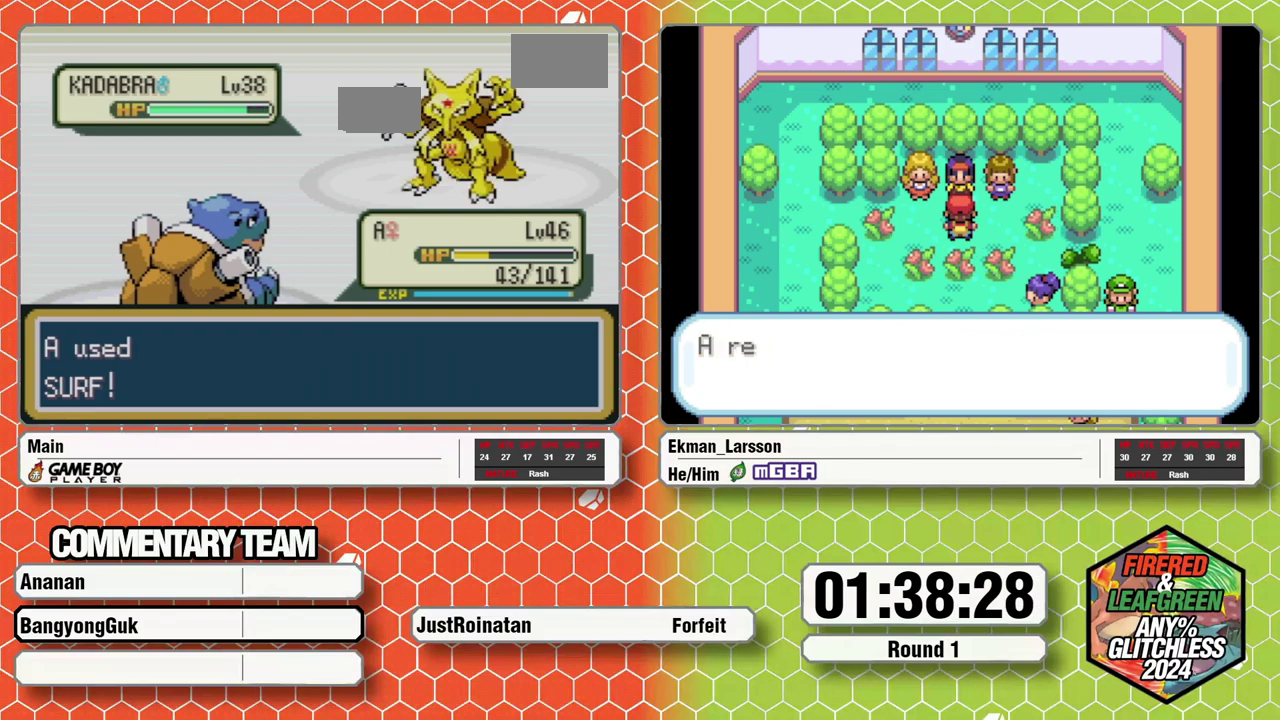
{"buttons": [], "events": []}
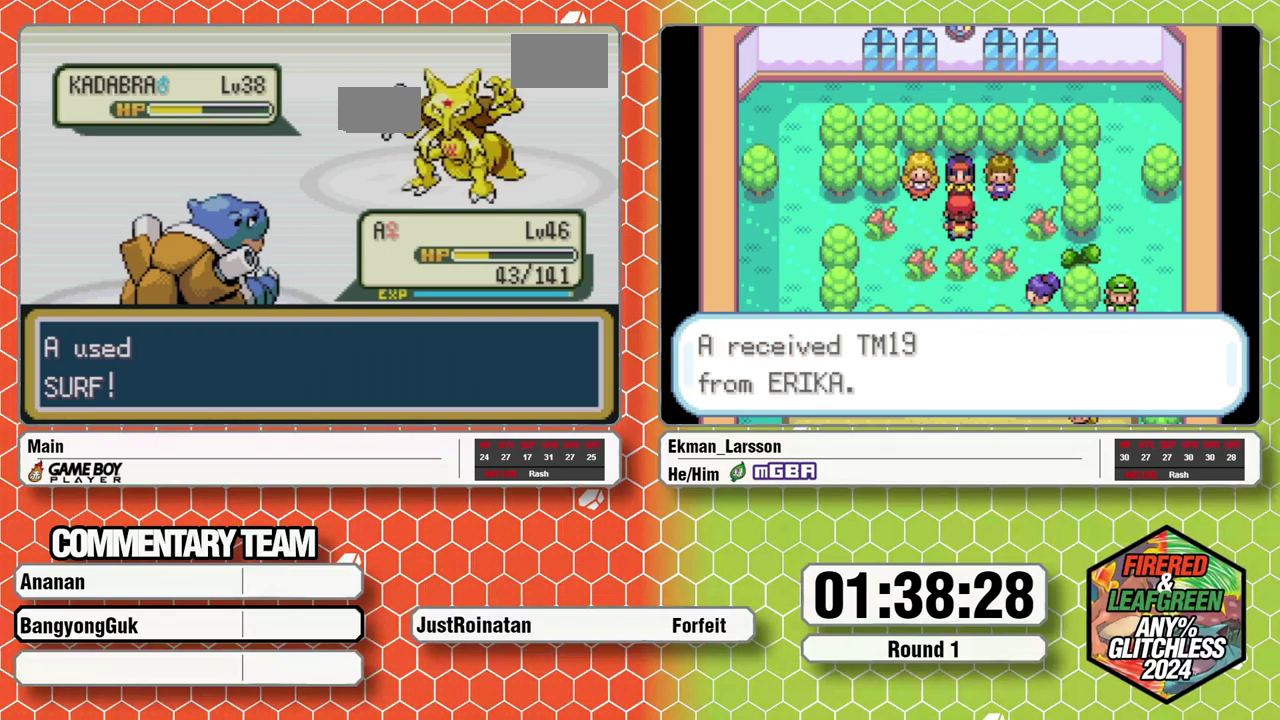
{"buttons": [], "events": []}